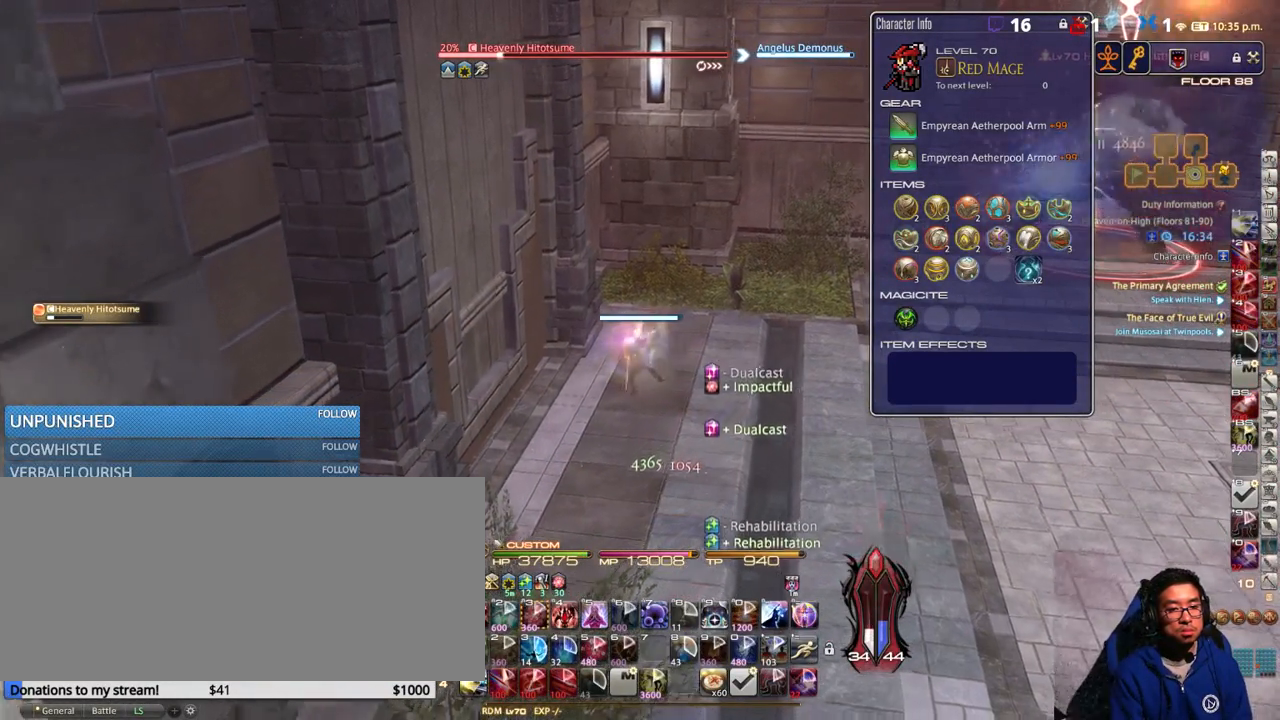
Gameplay with keyboard; each line is a JSON object with the keys held at the frame after it. "events" lists presses ("down") and releases ("up") of ".", "/", "0", "1", "2", "3", "4", "5", "6", "7", "8", "9", "a", "alt_l", "alt_r", "b", "backslash", "backspace", "c", "caps_lock", "comma", "ctrl_l", "ctrl_r", "d", "down", "e", "equals", "escape", "f", "f1", "f10", "f11", "f12", "f2", "f3", "f4", "f5", "f6", "f7", "f8", "f9", "g", "h", "i", "j", "k", "l", "lbracket", "left", "m", "minus", "n", "o", "p", "q", "quote", "r", "rbracket", "return", "right", "s", "semicolon", "shift_l", "shift_r", "space", "super", "t", "tab", "tilde", "u", "up", "v", "w", "x", "y" and "z" between this image and that frame as [ms after this image, input, new state], when the widget could be followed in between. No other keys are recorded. Mouse input is not recorded.
{"keys": ["alt_r"], "events": [[33, "a", "up"], [66, "s", "up"], [116, "alt_r", "down"], [250, "4", "down"], [316, "4", "up"], [400, "4", "down"], [500, "4", "up"]]}
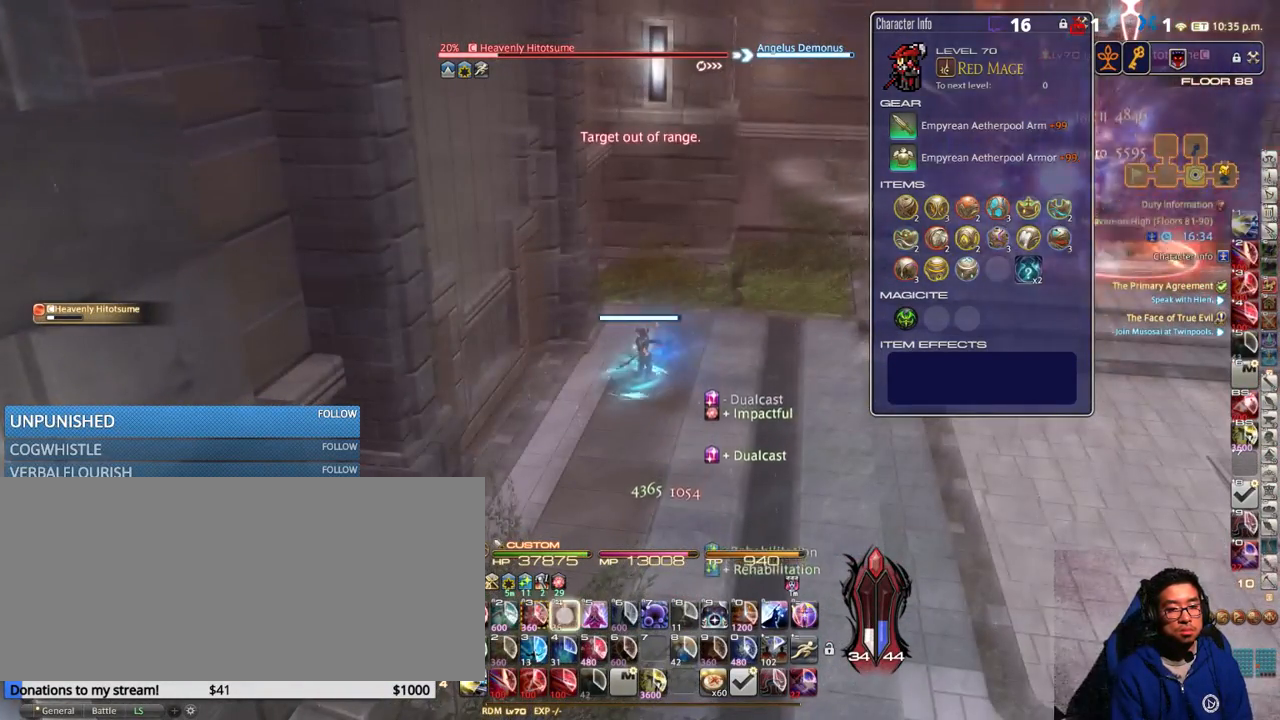
{"keys": ["a", "p", "s"], "events": [[33, "alt_r", "up"], [83, "a", "down"], [116, "return", "down"], [166, "s", "down"], [216, "return", "up"], [250, "a", "up"], [433, "a", "down"], [433, "p", "down"]]}
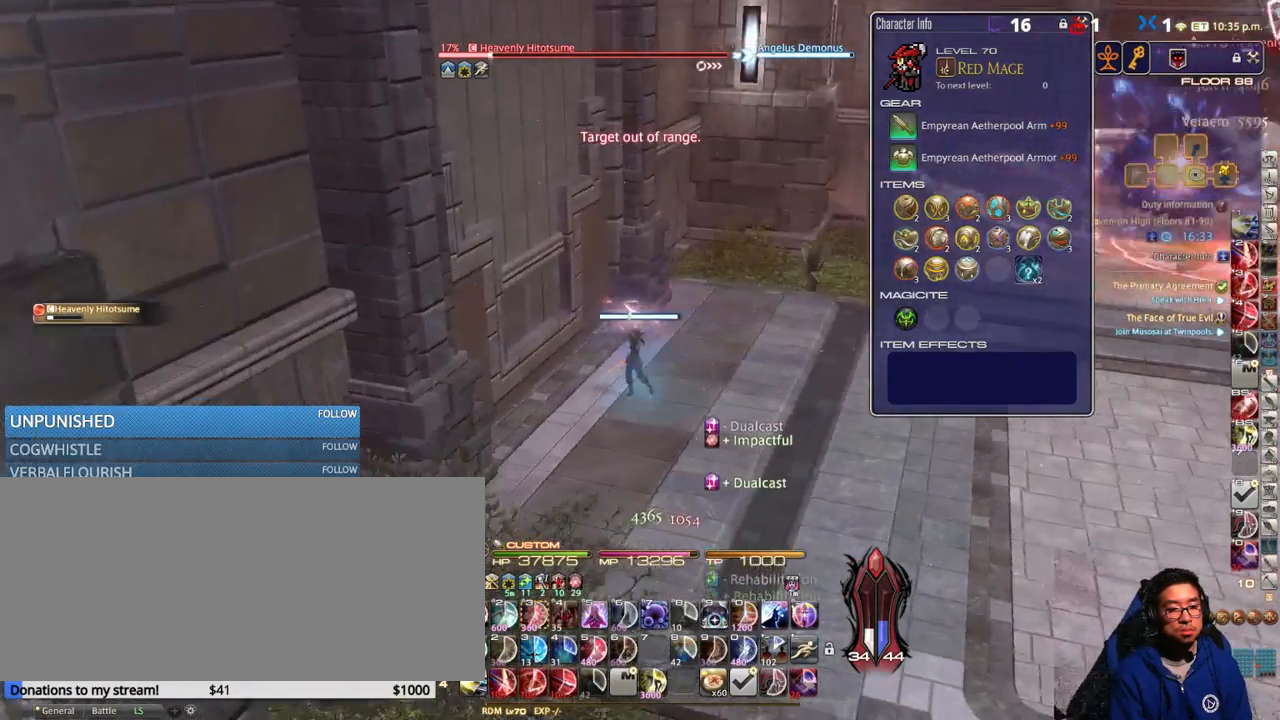
{"keys": ["a", "p", "s"], "events": [[50, "p", "up"], [133, "p", "down"], [199, "p", "up"], [282, "p", "down"]]}
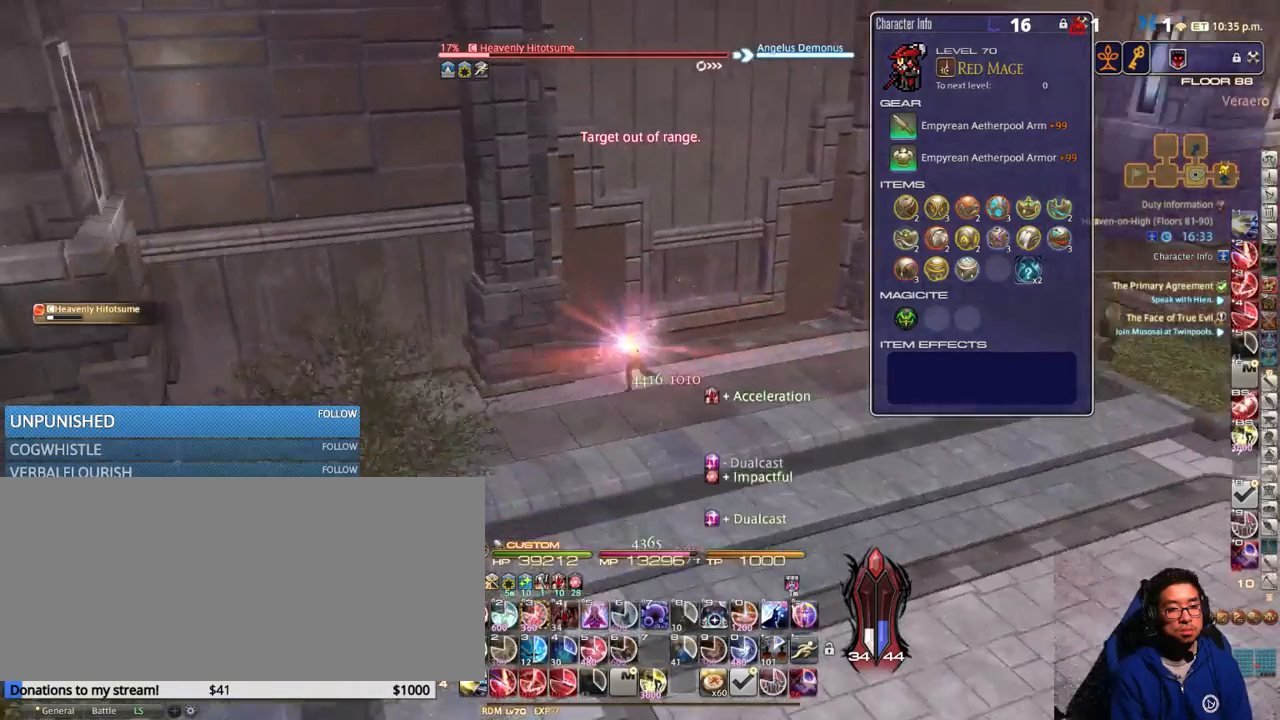
{"keys": ["3", "alt_r"], "events": [[83, "p", "up"], [133, "a", "up"], [133, "alt_r", "down"], [133, "s", "up"], [216, "3", "down"], [283, "3", "up"], [333, "3", "down"], [383, "3", "up"], [483, "3", "down"]]}
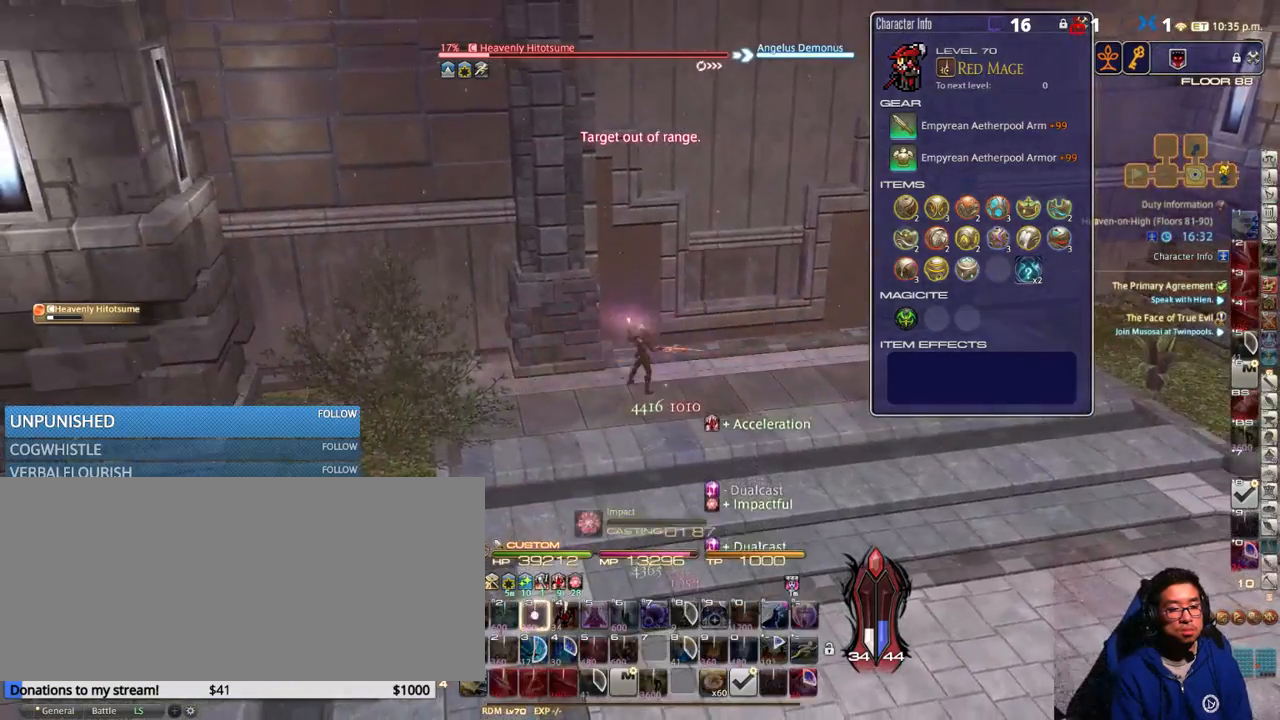
{"keys": ["p"], "events": [[100, "3", "up"], [100, "alt_r", "up"], [116, "p", "down"]]}
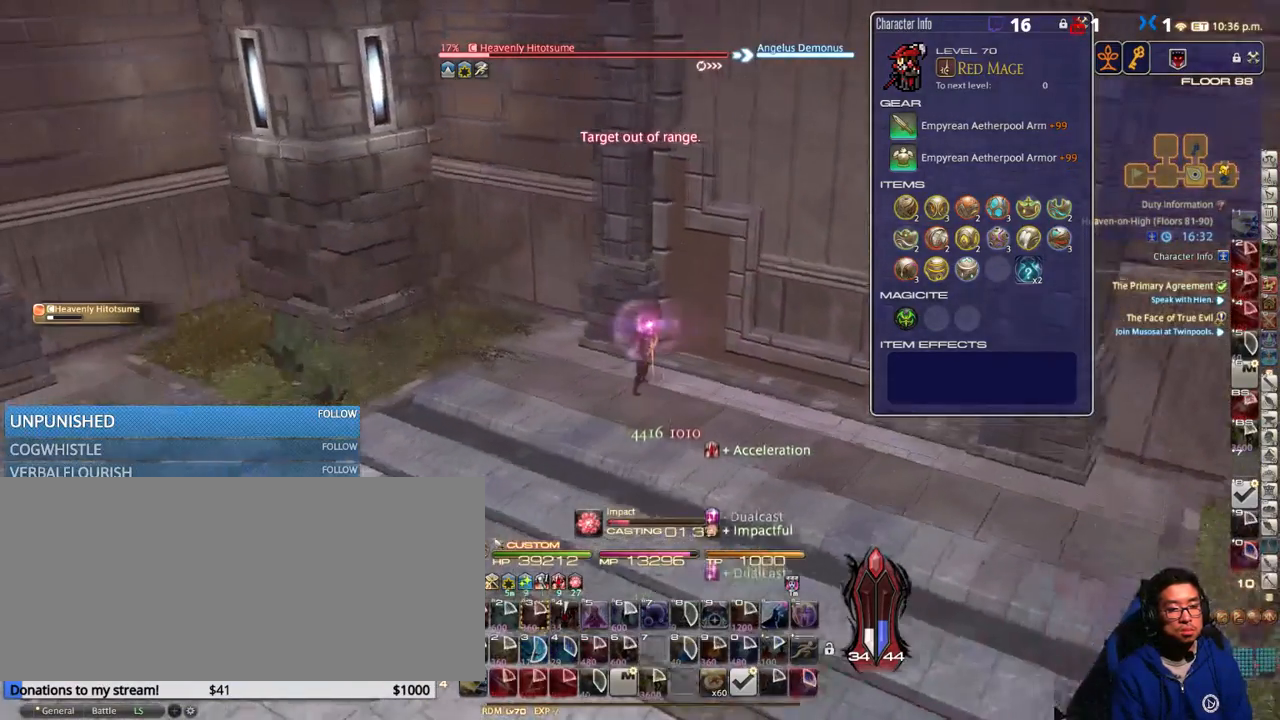
{"keys": [], "events": [[100, "p", "up"]]}
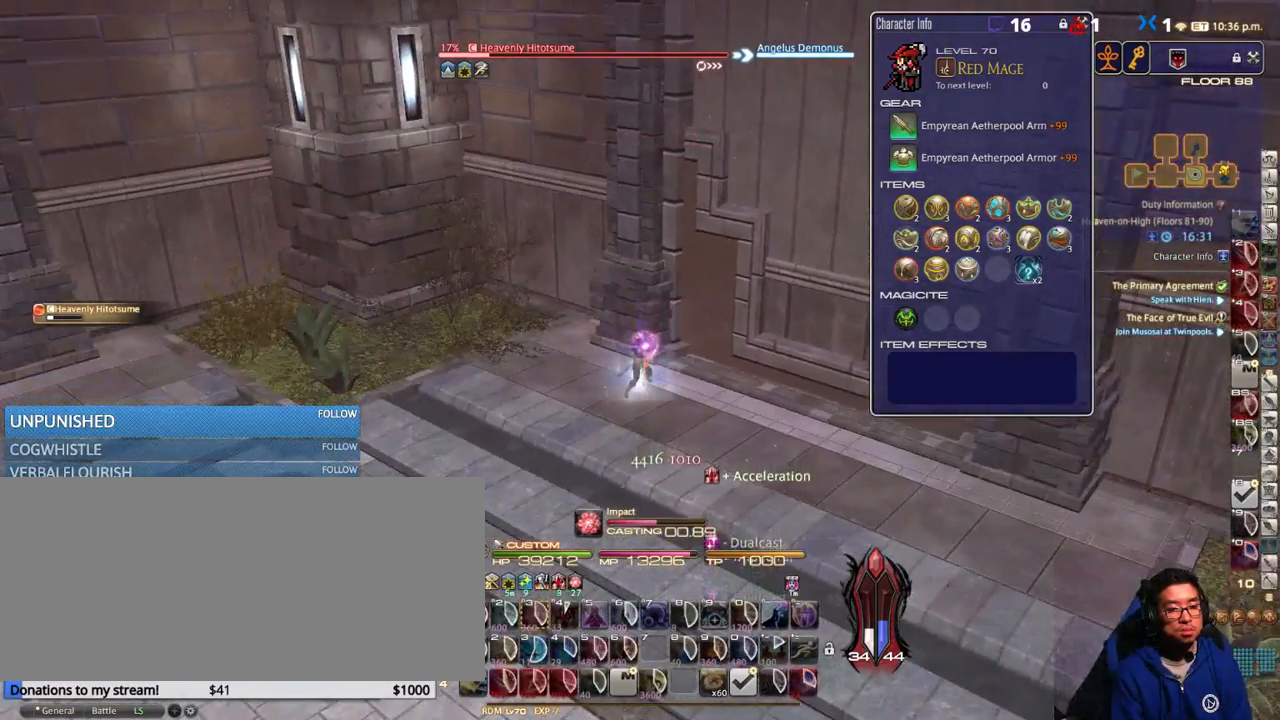
{"keys": [], "events": [[266, "p", "down"], [416, "lbracket", "down"], [466, "p", "up"], [500, "lbracket", "up"]]}